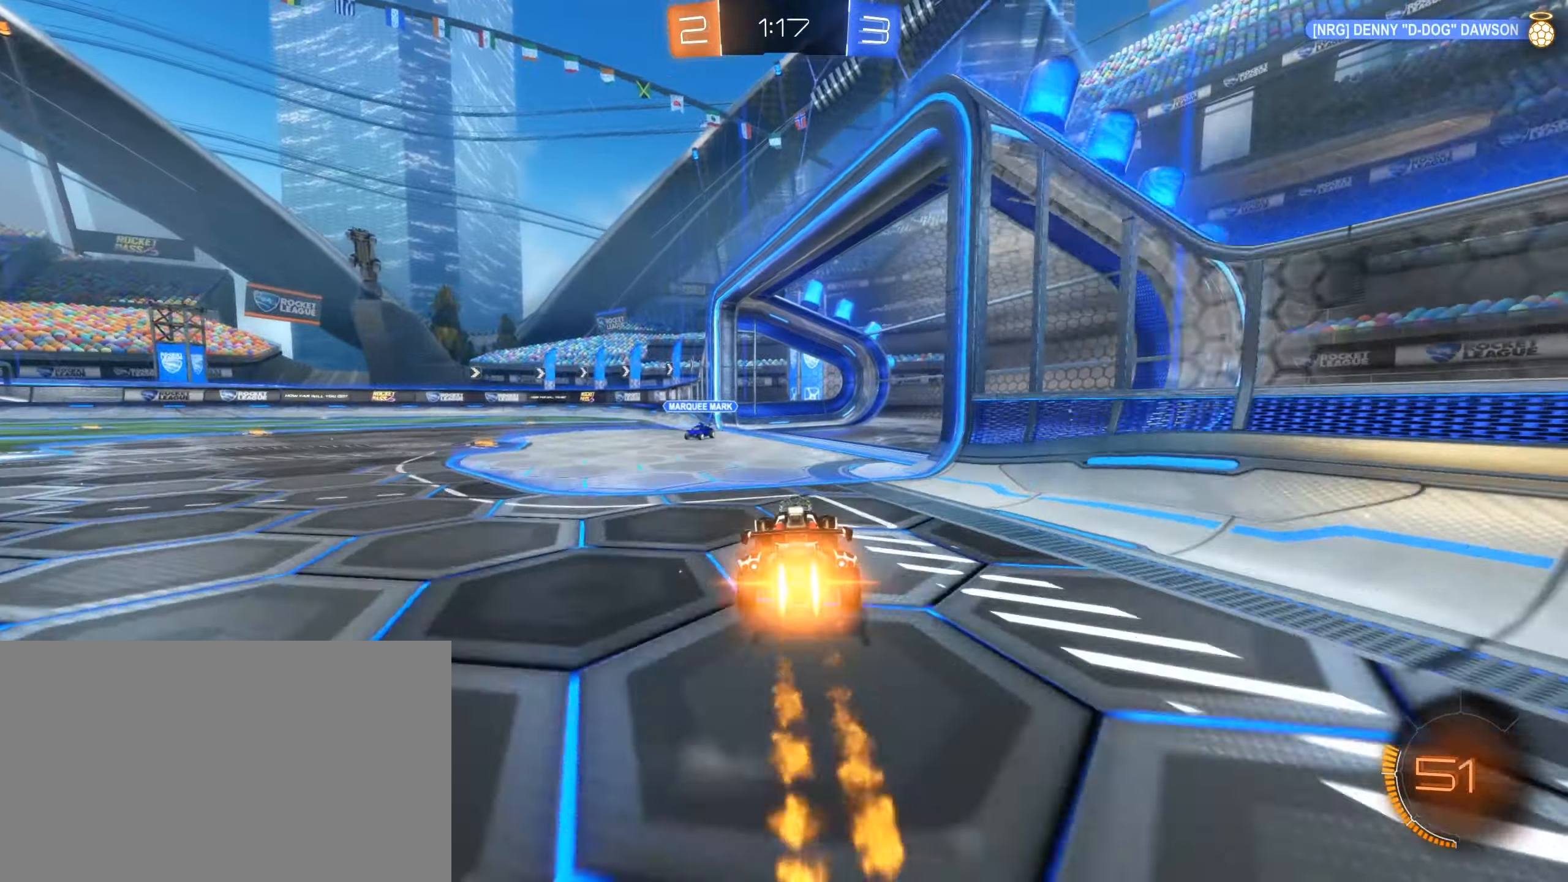
Gameplay with keyboard and mouse; each line is a JSON object with the keys and mouse buttons held at the frame after it. "events" lists presses ("down") and releases ("up") of "1", "2", "3", "4", "5", "a", "alt", "b", "c", "ctrl", "d", "e", "f", "g", "r", "s", "shift", "space", "t", "tab", "tilde", "v", "w", "x", "z", "mouse_left", "mouse_wheel", "mouse_right" and "mouse_mb4" between this image and that frame as [ms after this image, input, new state], when the widget could be followed in between; "mouse_mb5" appears only as held states. "mouse_left", "mouse_wheel", "mouse_right", "mouse_mb4", "mouse_mb5" = the "left", "wheel", "right", "mb4", "mb5" buttons of the "mouse" list. No other keys are recorded. "wheel" means that the mouse wheel is clicked or scrolled. Mouse movement is not recorded. Not read: q.
{"keys": ["a", "w"], "mouse": ["left"], "events": [[234, "mouse_left", "up"], [250, "mouse_mb4", "down"], [317, "mouse_left", "down"], [317, "mouse_mb4", "up"]]}
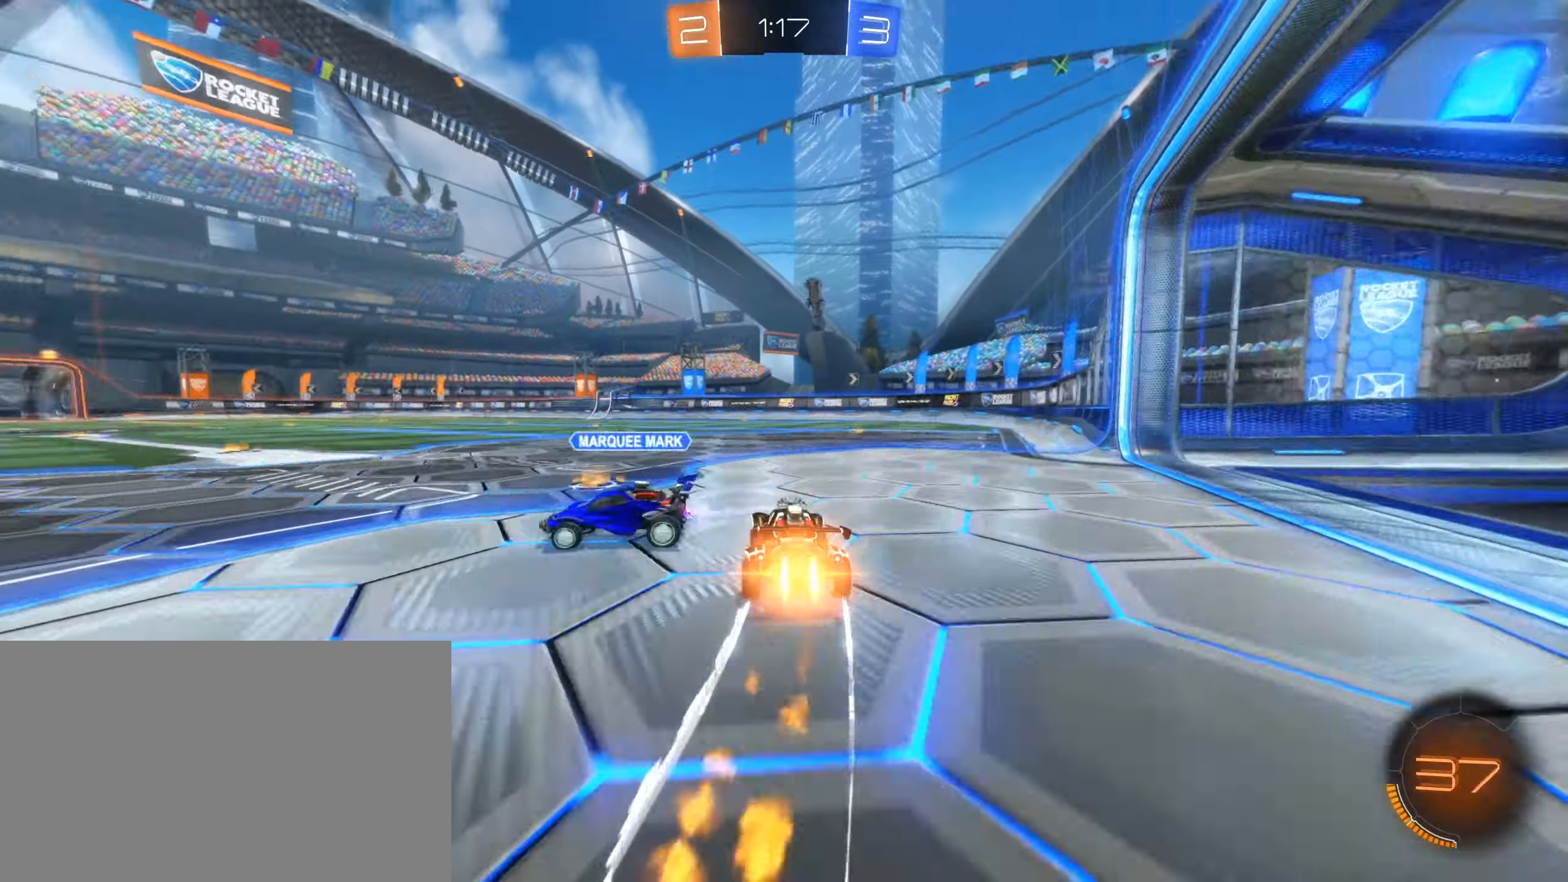
{"keys": ["a", "w"], "mouse": [], "events": [[50, "mouse_left", "up"], [134, "space", "down"], [250, "space", "up"], [417, "mouse_left", "down"], [434, "mouse_left", "up"]]}
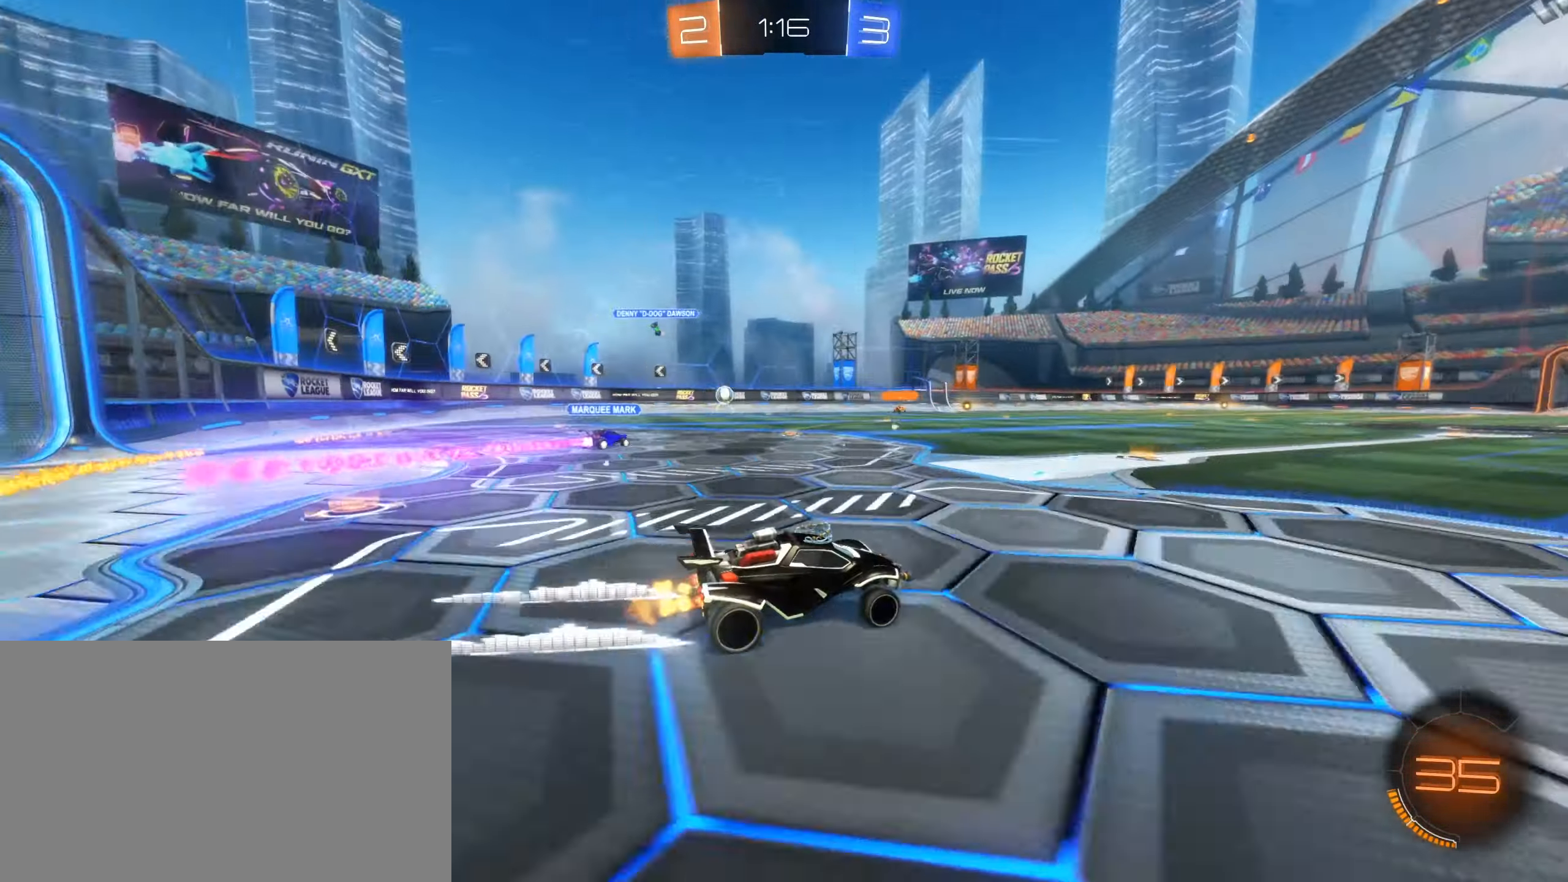
{"keys": ["a", "w"], "mouse": [], "events": [[250, "a", "up"], [467, "d", "down"], [484, "a", "down"], [484, "d", "up"]]}
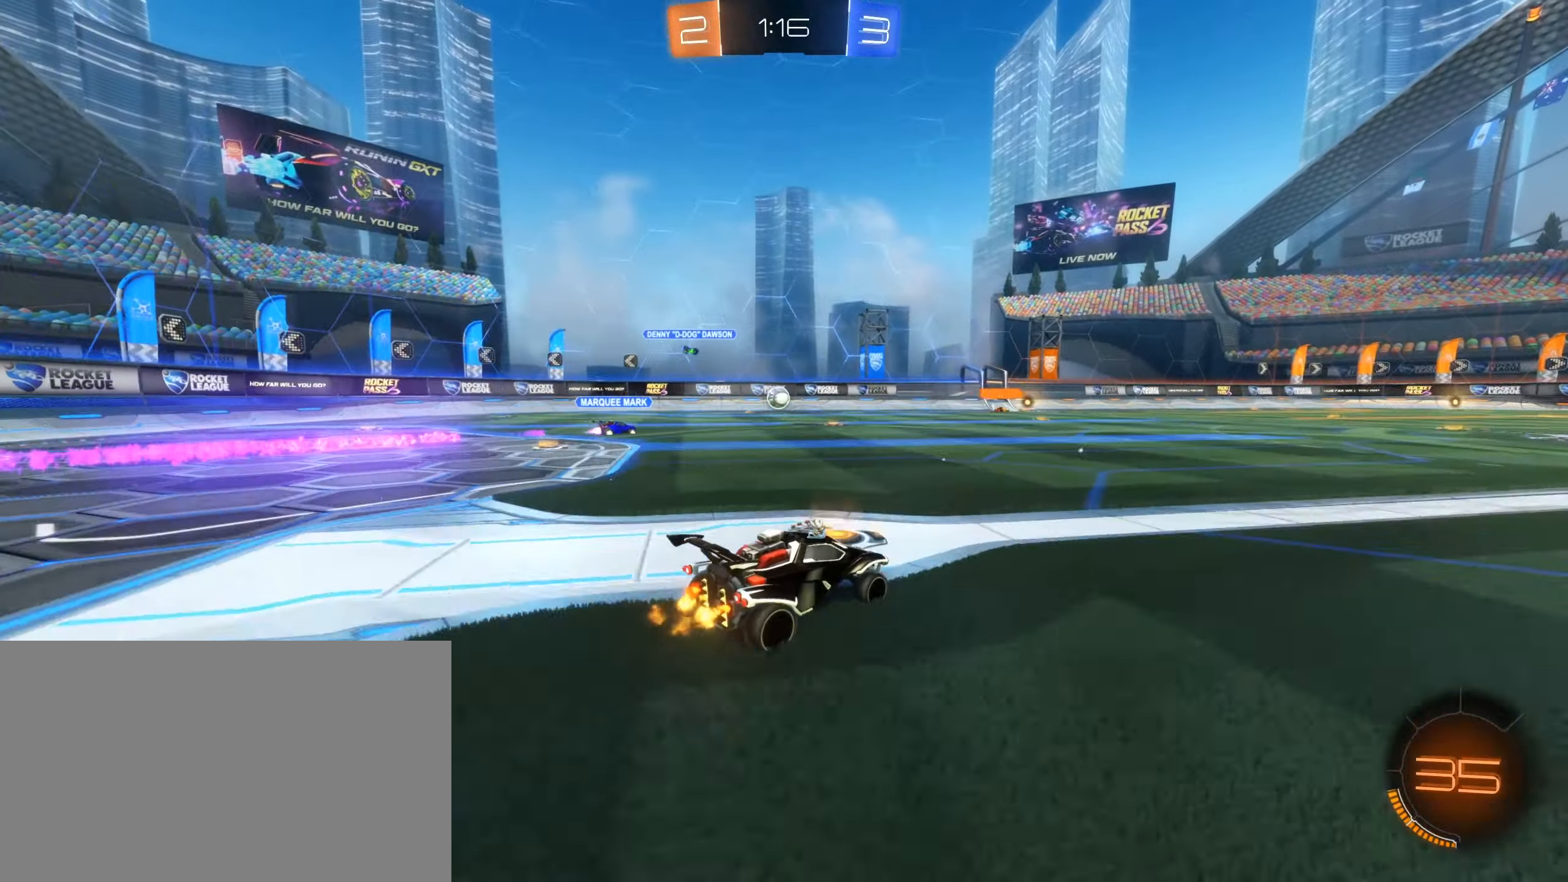
{"keys": ["w"], "mouse": []}
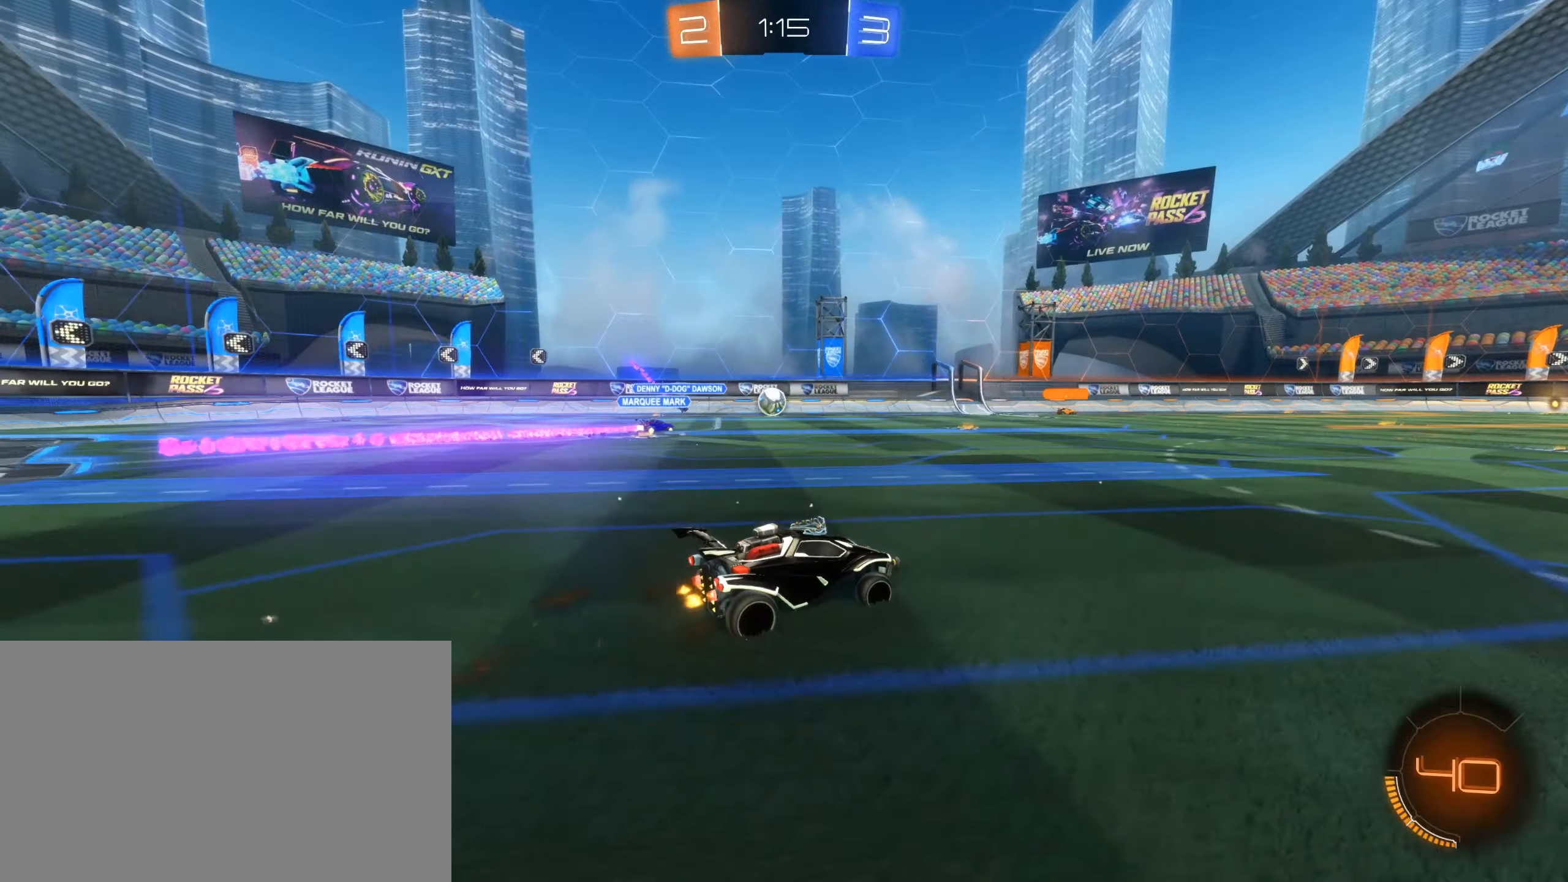
{"keys": ["w"], "mouse": [], "events": []}
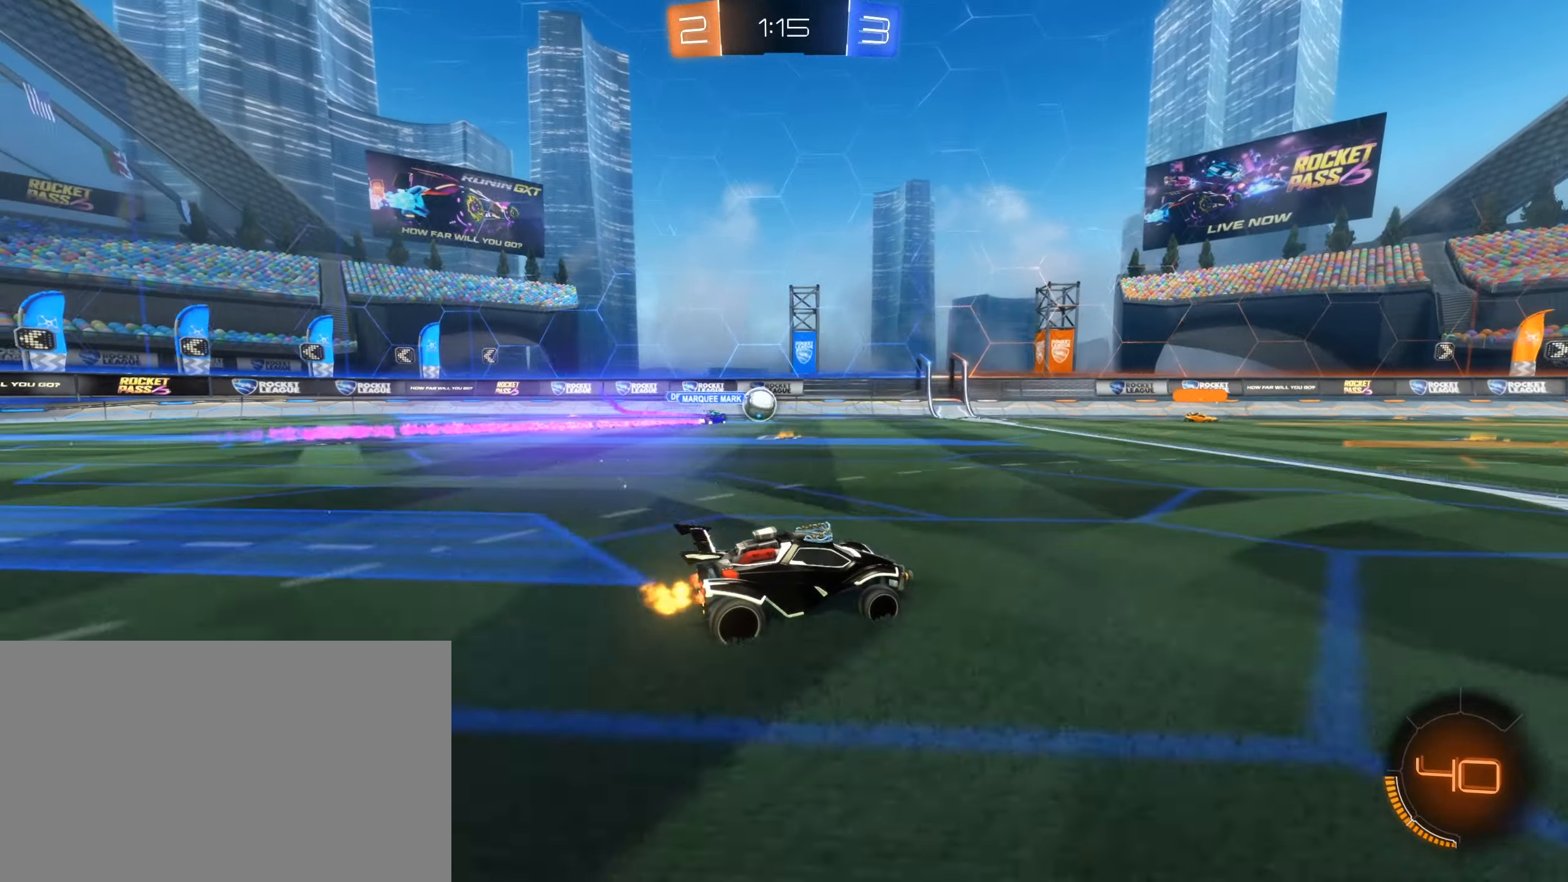
{"keys": ["d", "w"], "mouse": [], "events": [[67, "a", "down"], [200, "a", "up"], [400, "d", "down"]]}
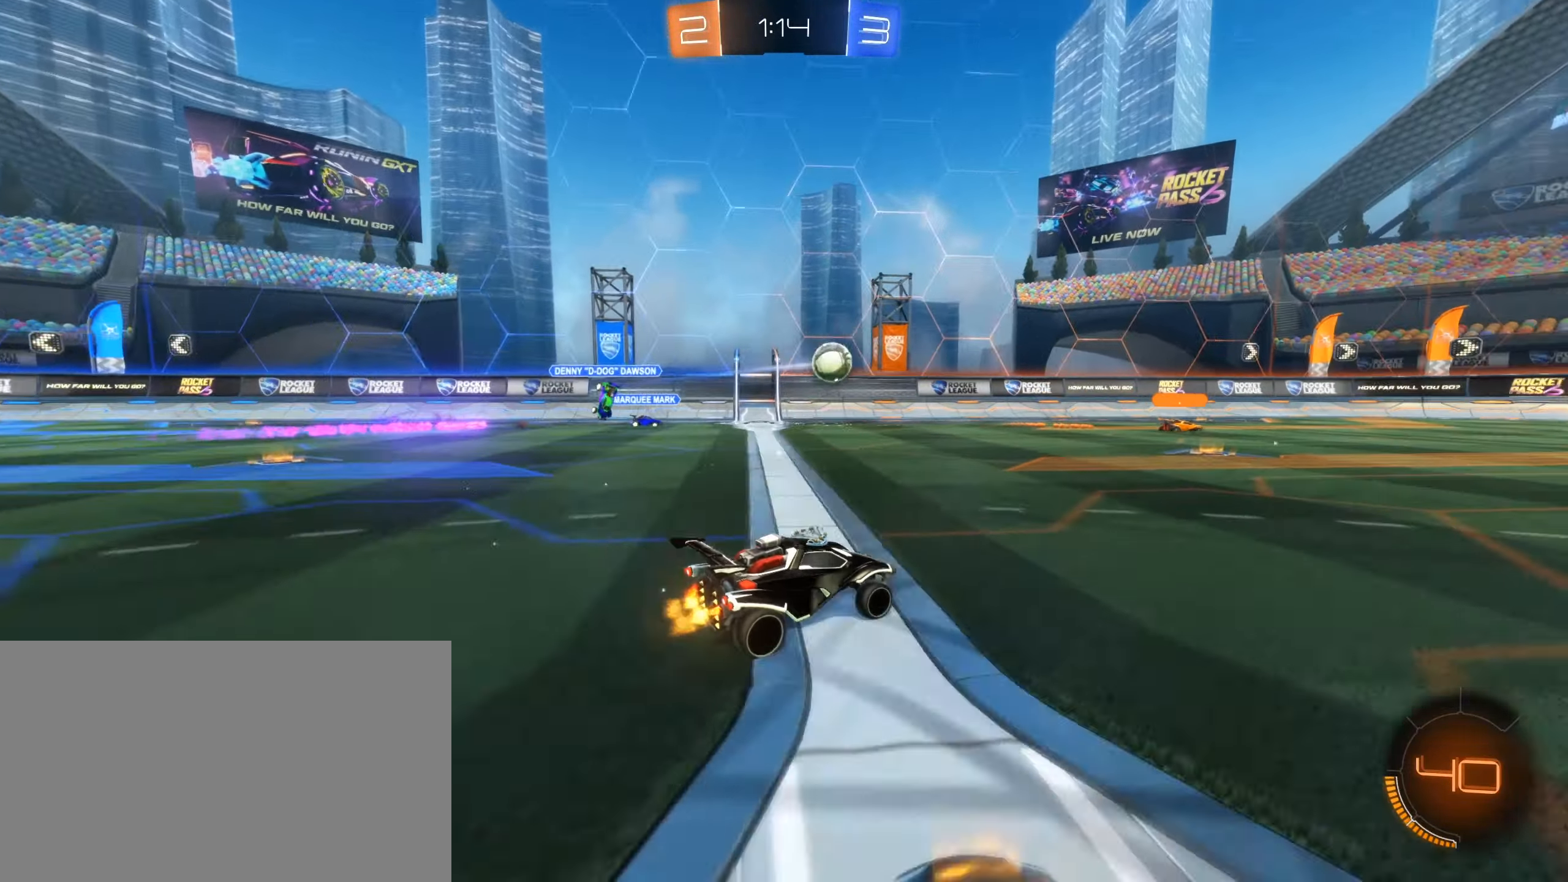
{"keys": ["d", "w"], "mouse": [], "events": [[367, "d", "up"], [500, "d", "down"]]}
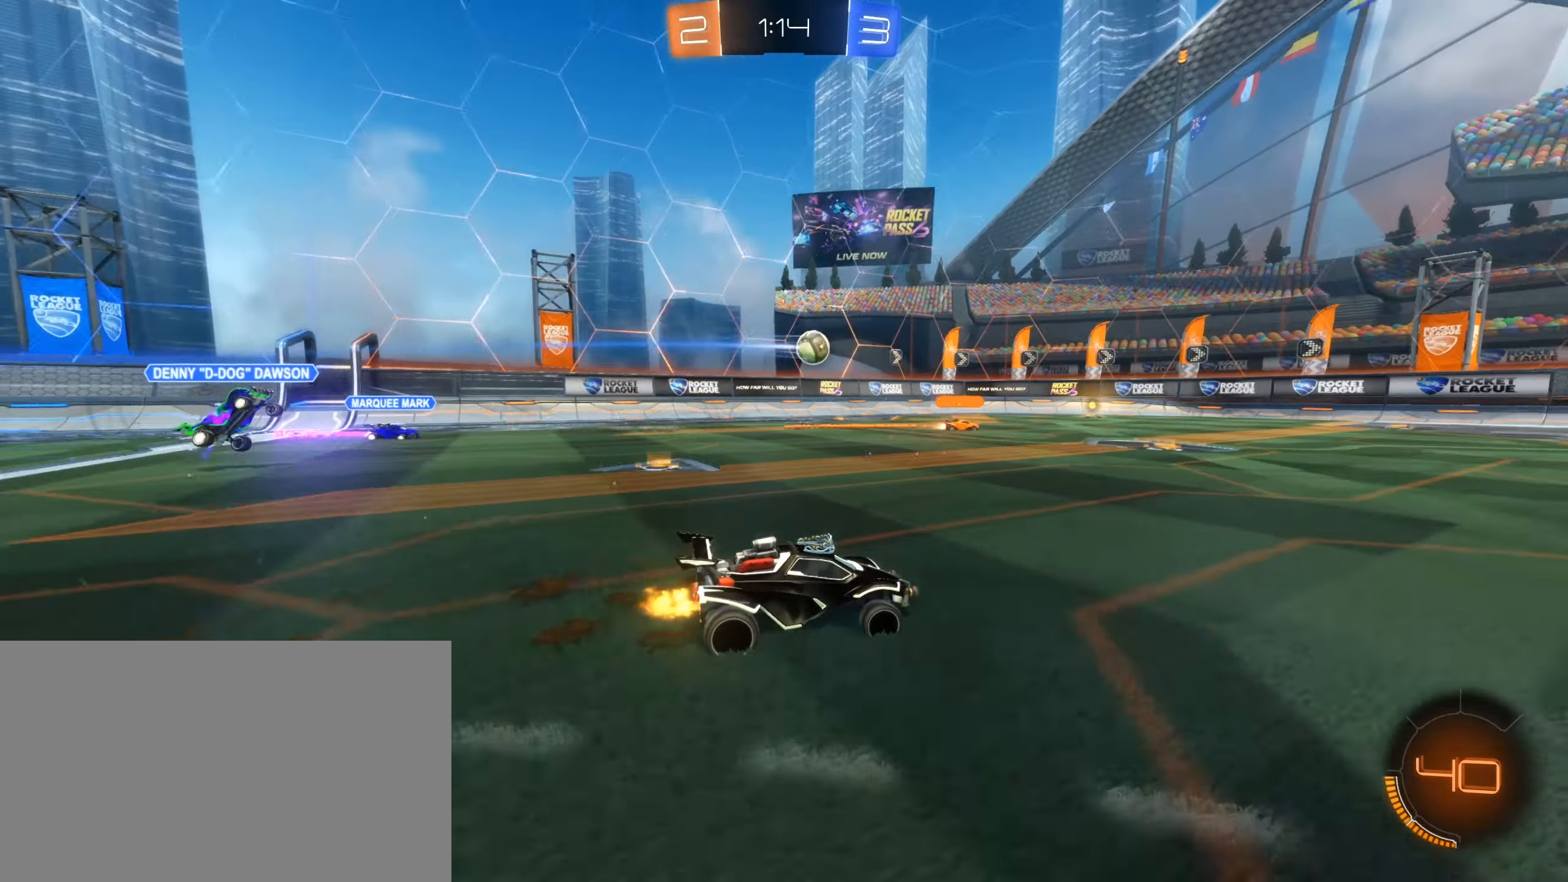
{"keys": ["w"], "mouse": [], "events": [[150, "d", "up"], [234, "mouse_left", "down"], [384, "mouse_left", "up"]]}
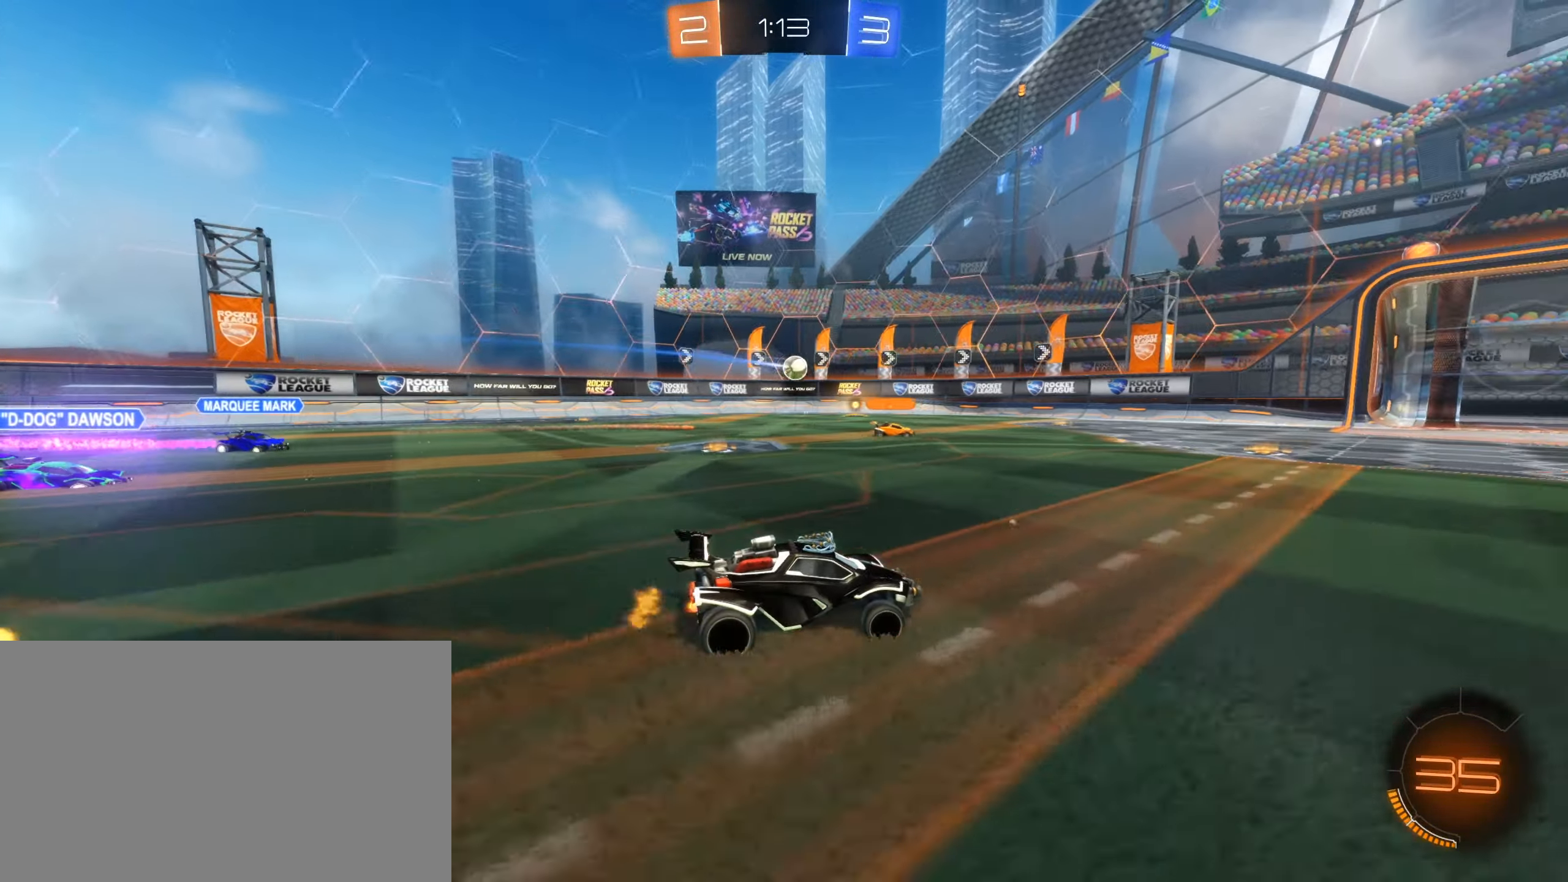
{"keys": ["a", "w"], "mouse": [], "events": [[66, "a", "down"], [216, "a", "up"], [350, "a", "down"]]}
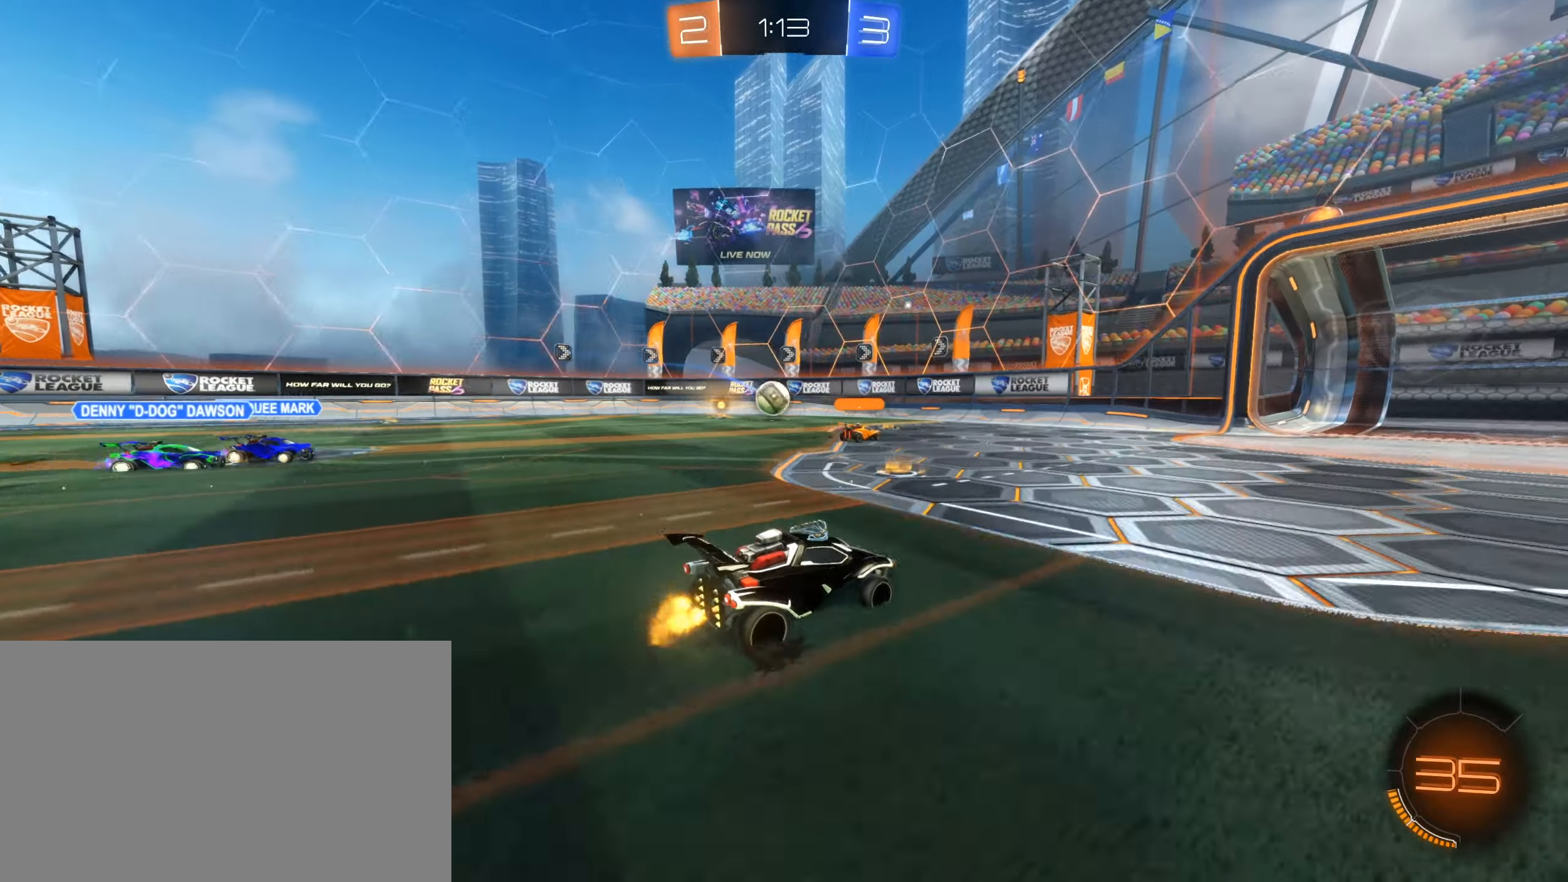
{"keys": ["a", "w"], "mouse": [], "events": [[133, "a", "up"], [500, "a", "down"]]}
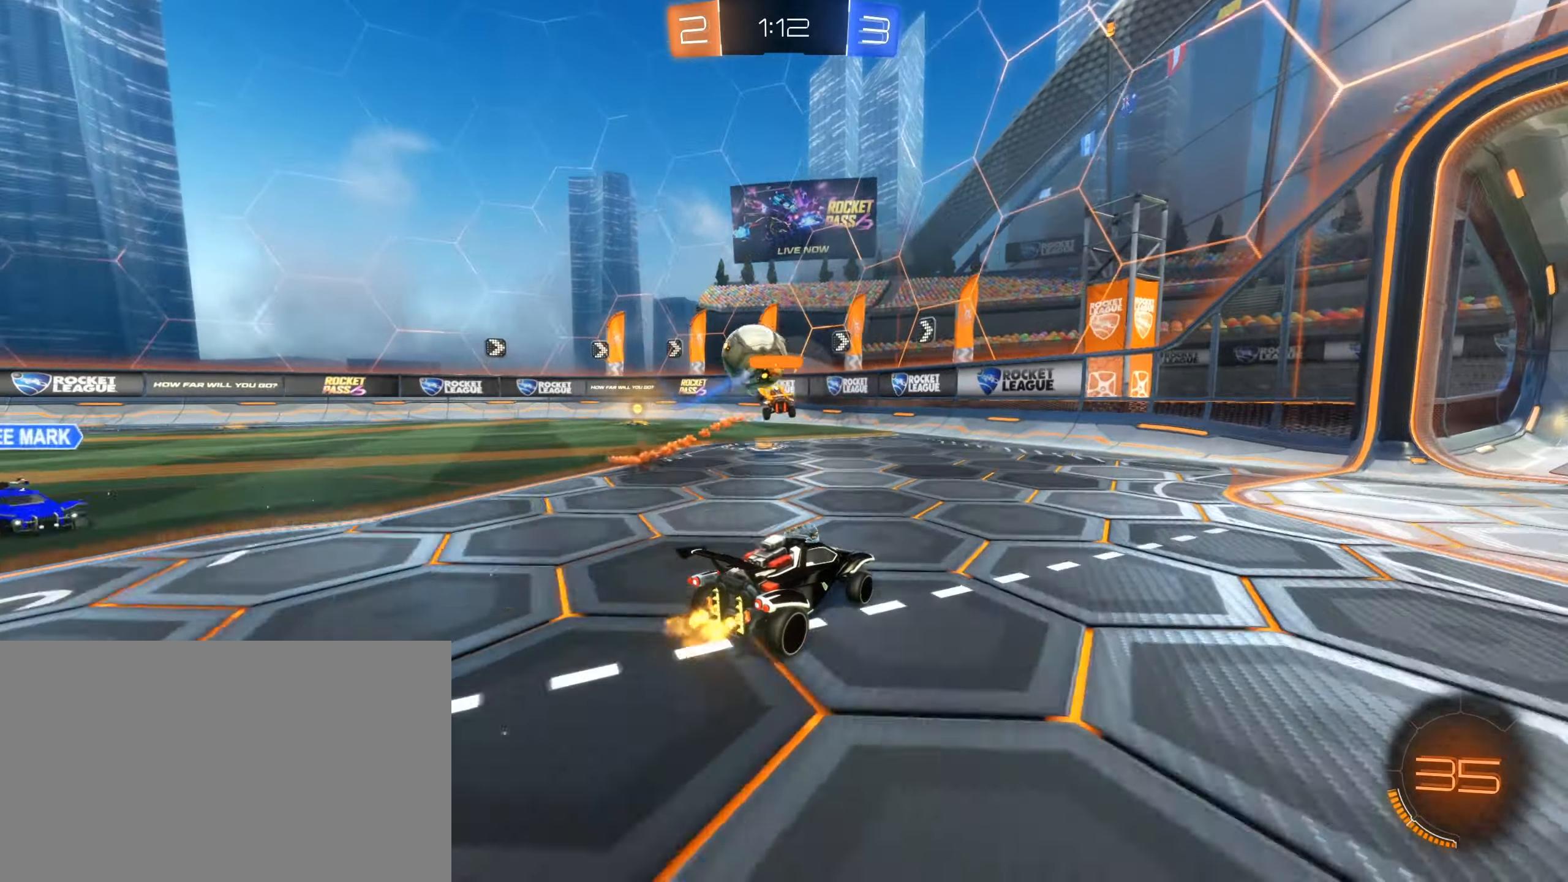
{"keys": [], "mouse": [], "events": [[416, "w", "up"], [450, "a", "up"]]}
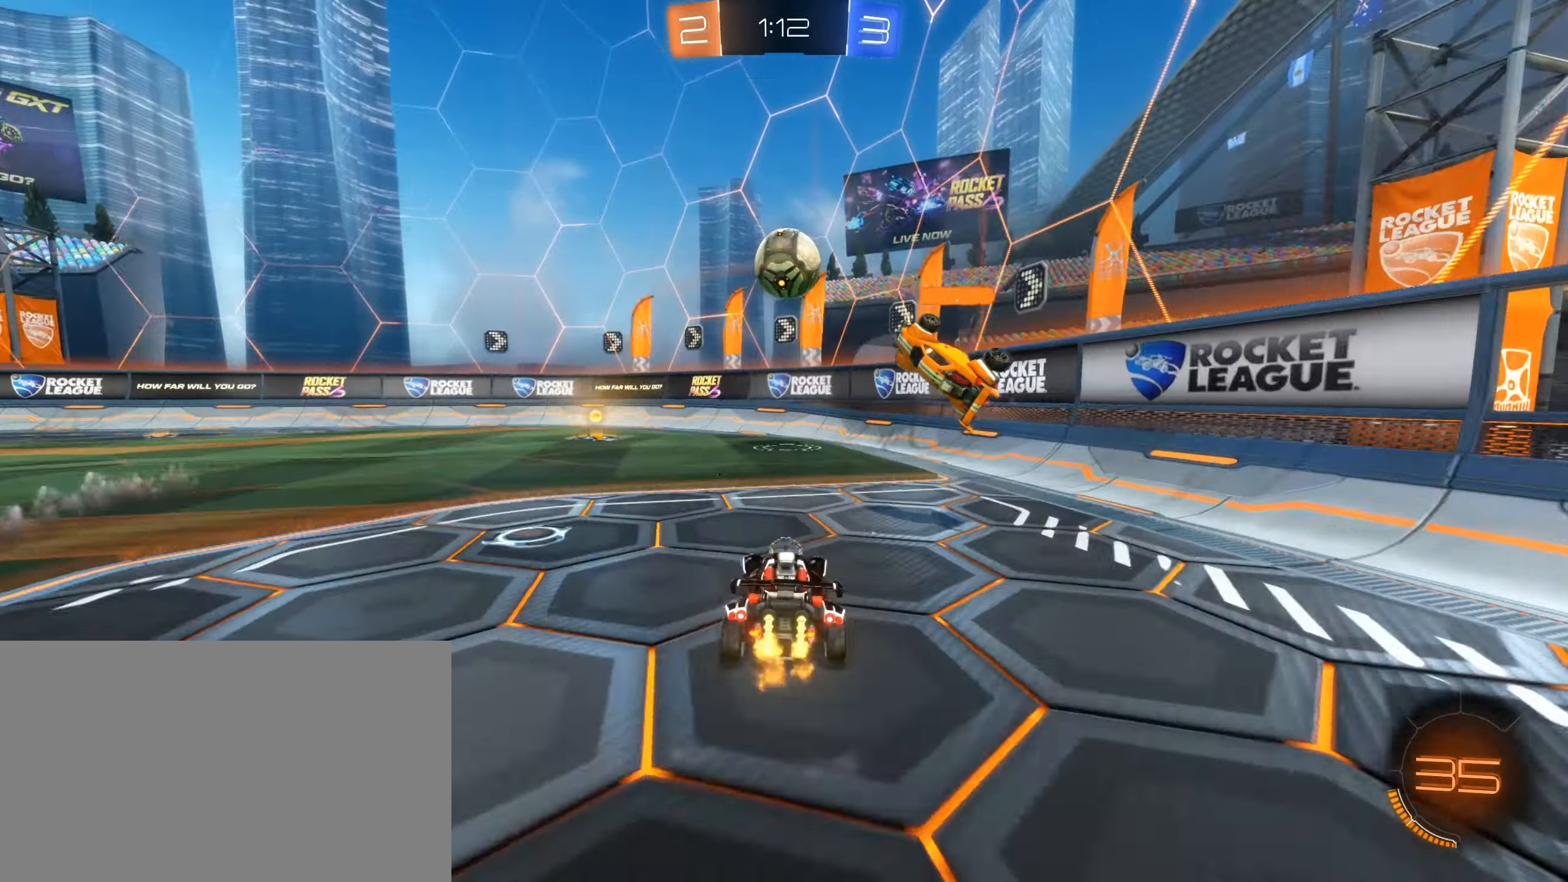
{"keys": ["a", "w"], "mouse": [], "events": [[16, "s", "down"], [333, "s", "up"], [400, "a", "down"], [450, "w", "down"]]}
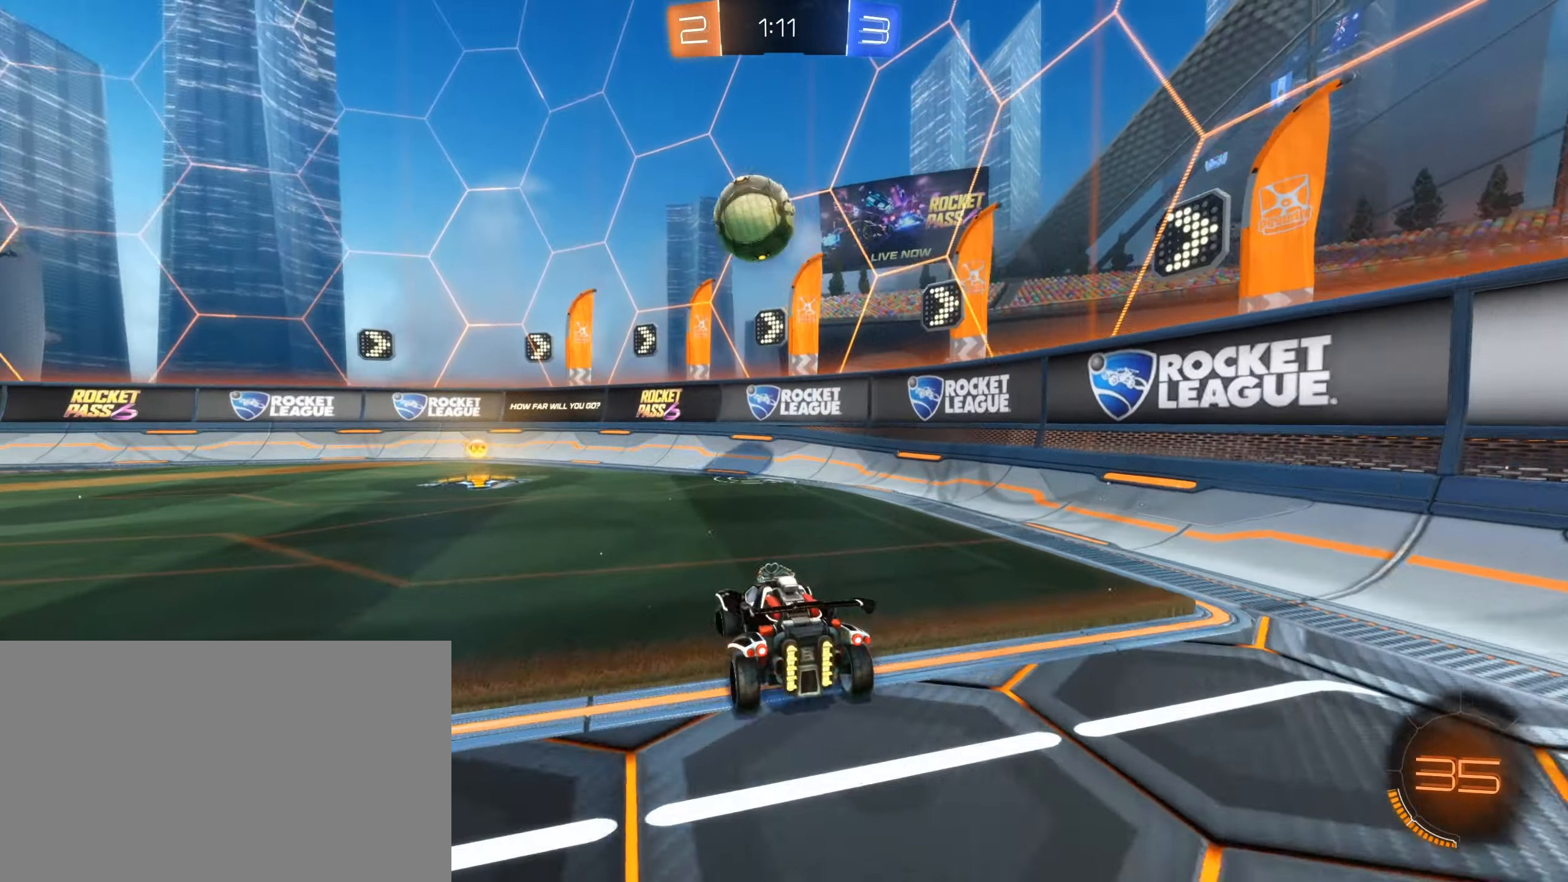
{"keys": [], "mouse": ["left", "right"], "events": [[183, "mouse_left", "down"], [266, "a", "up"], [366, "a", "down"], [416, "mouse_right", "down"], [466, "a", "up"], [466, "w", "up"]]}
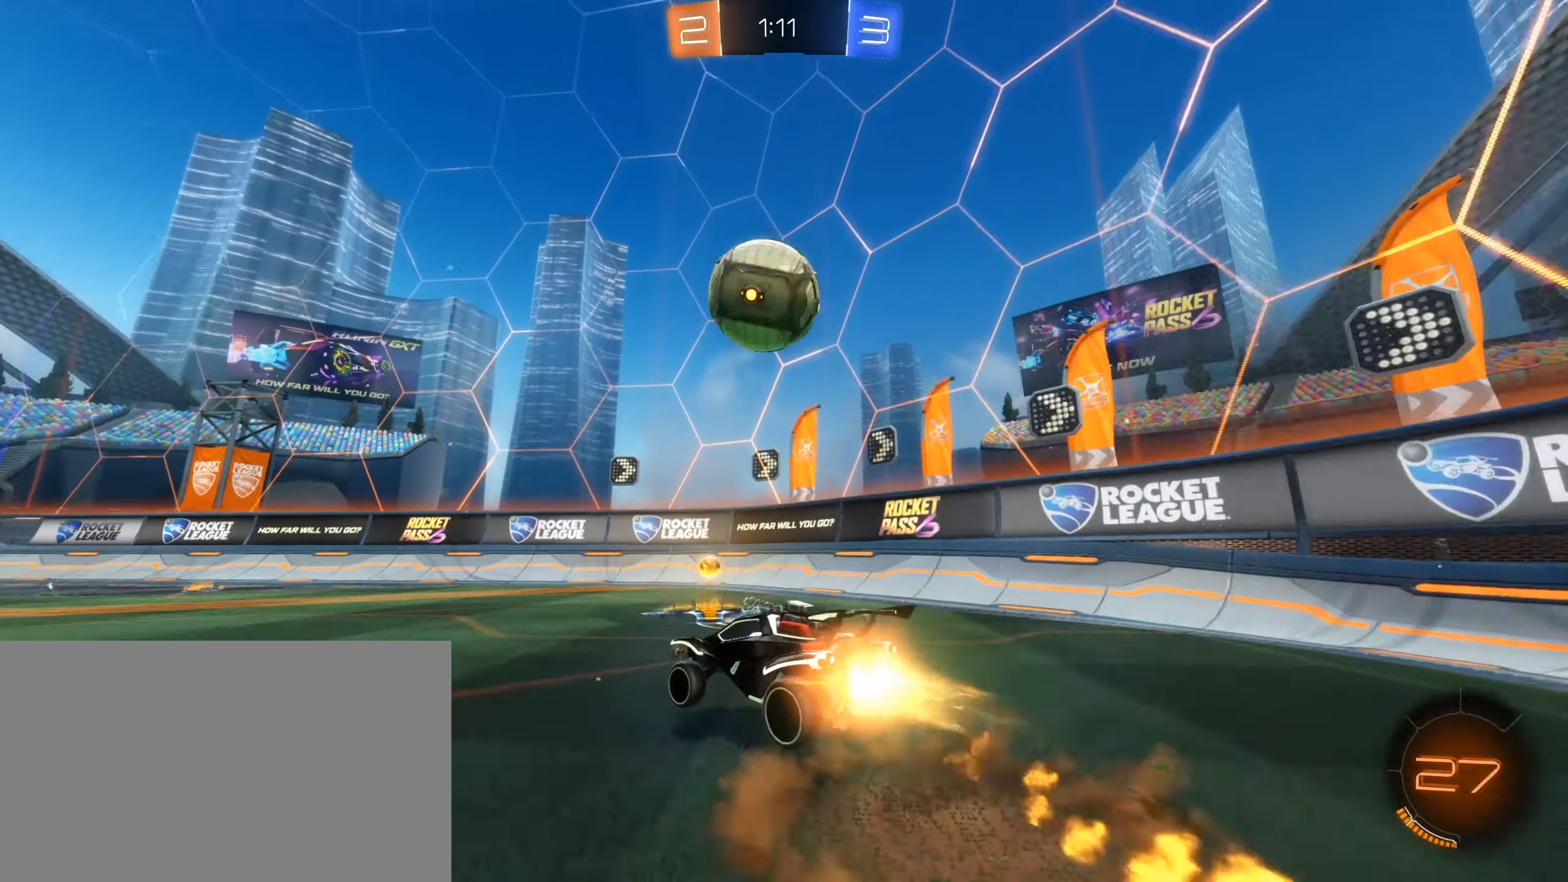
{"keys": ["d", "w"], "mouse": ["left", "right"], "events": [[100, "d", "down"], [100, "mouse_left", "up"], [100, "mouse_right", "up"], [150, "d", "up"], [333, "space", "down"], [433, "d", "down"], [433, "mouse_left", "down"], [433, "mouse_right", "down"], [433, "w", "down"], [466, "space", "up"]]}
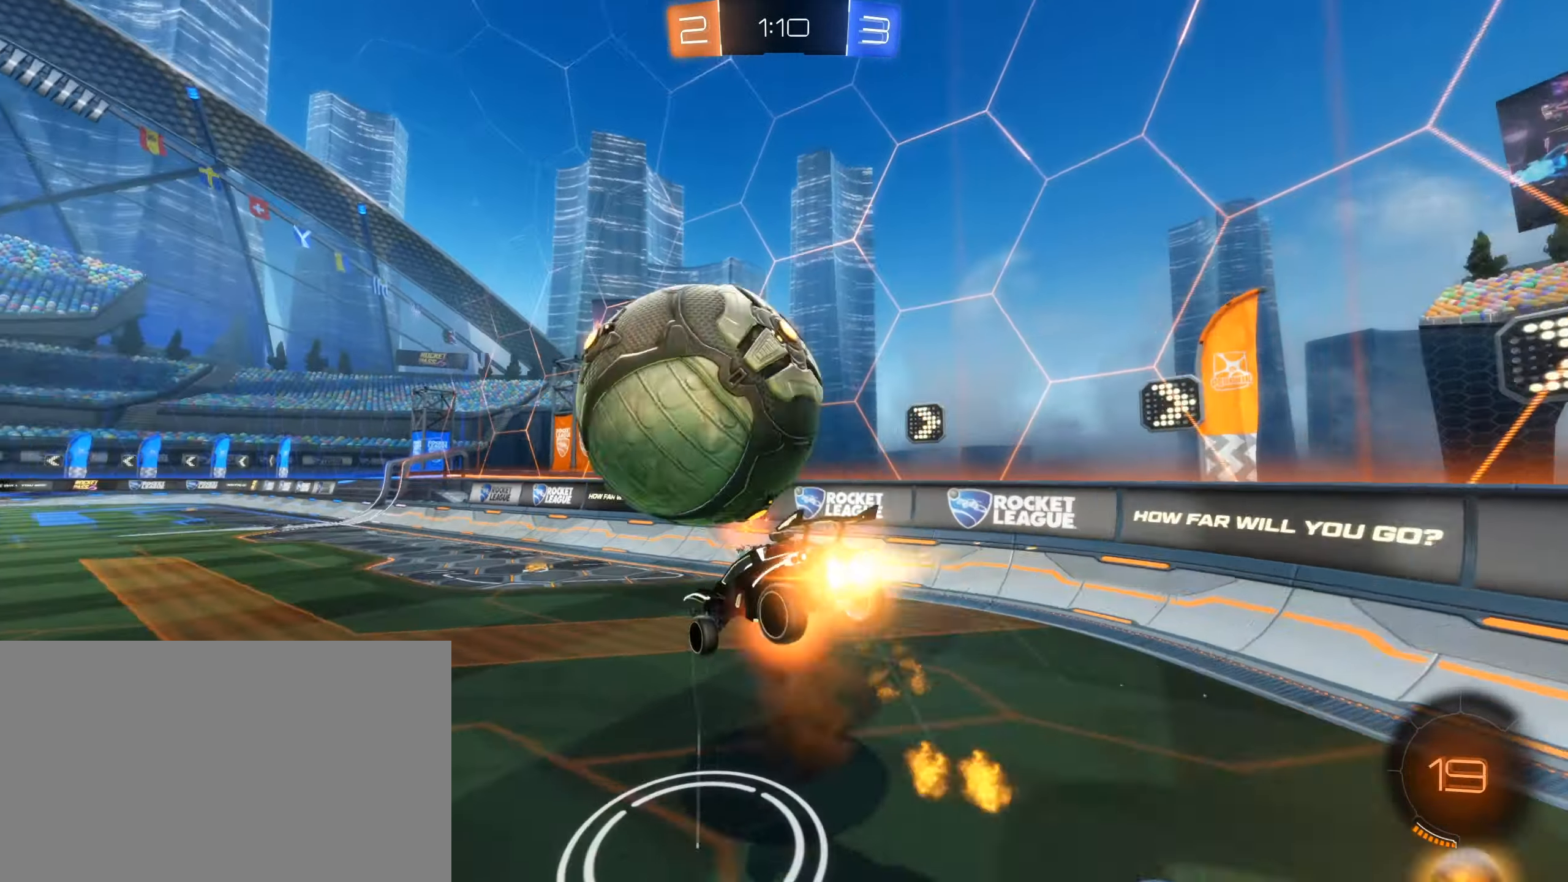
{"keys": ["s"], "mouse": [], "events": [[166, "w", "up"], [200, "d", "up"], [400, "d", "down"], [400, "mouse_left", "up"], [400, "mouse_right", "up"], [400, "s", "down"], [450, "d", "up"]]}
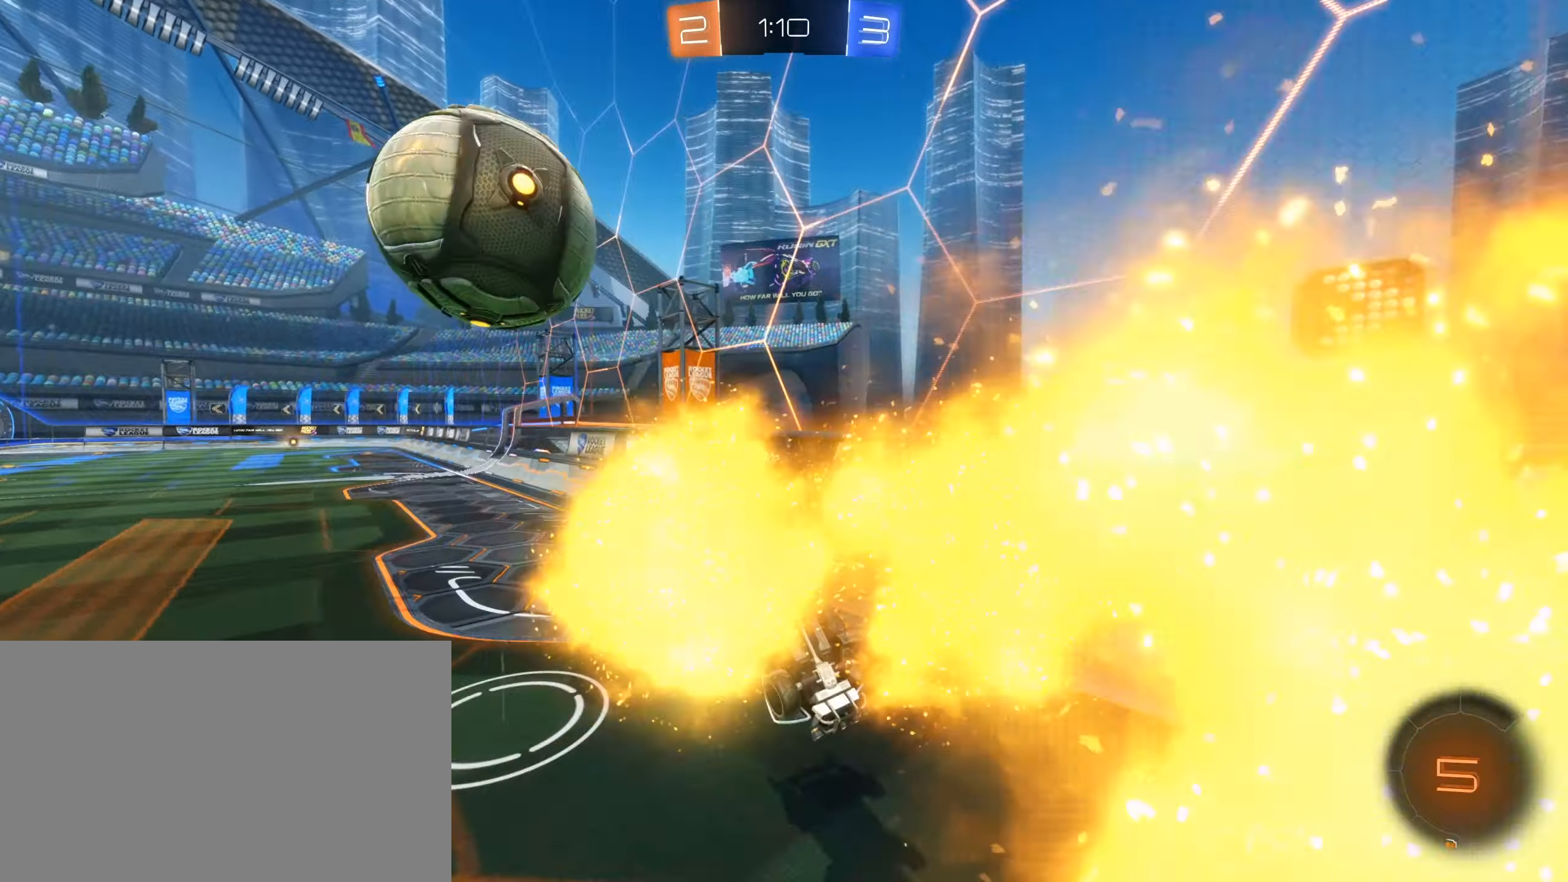
{"keys": ["s"], "mouse": [], "events": [[133, "space", "down"], [316, "space", "up"]]}
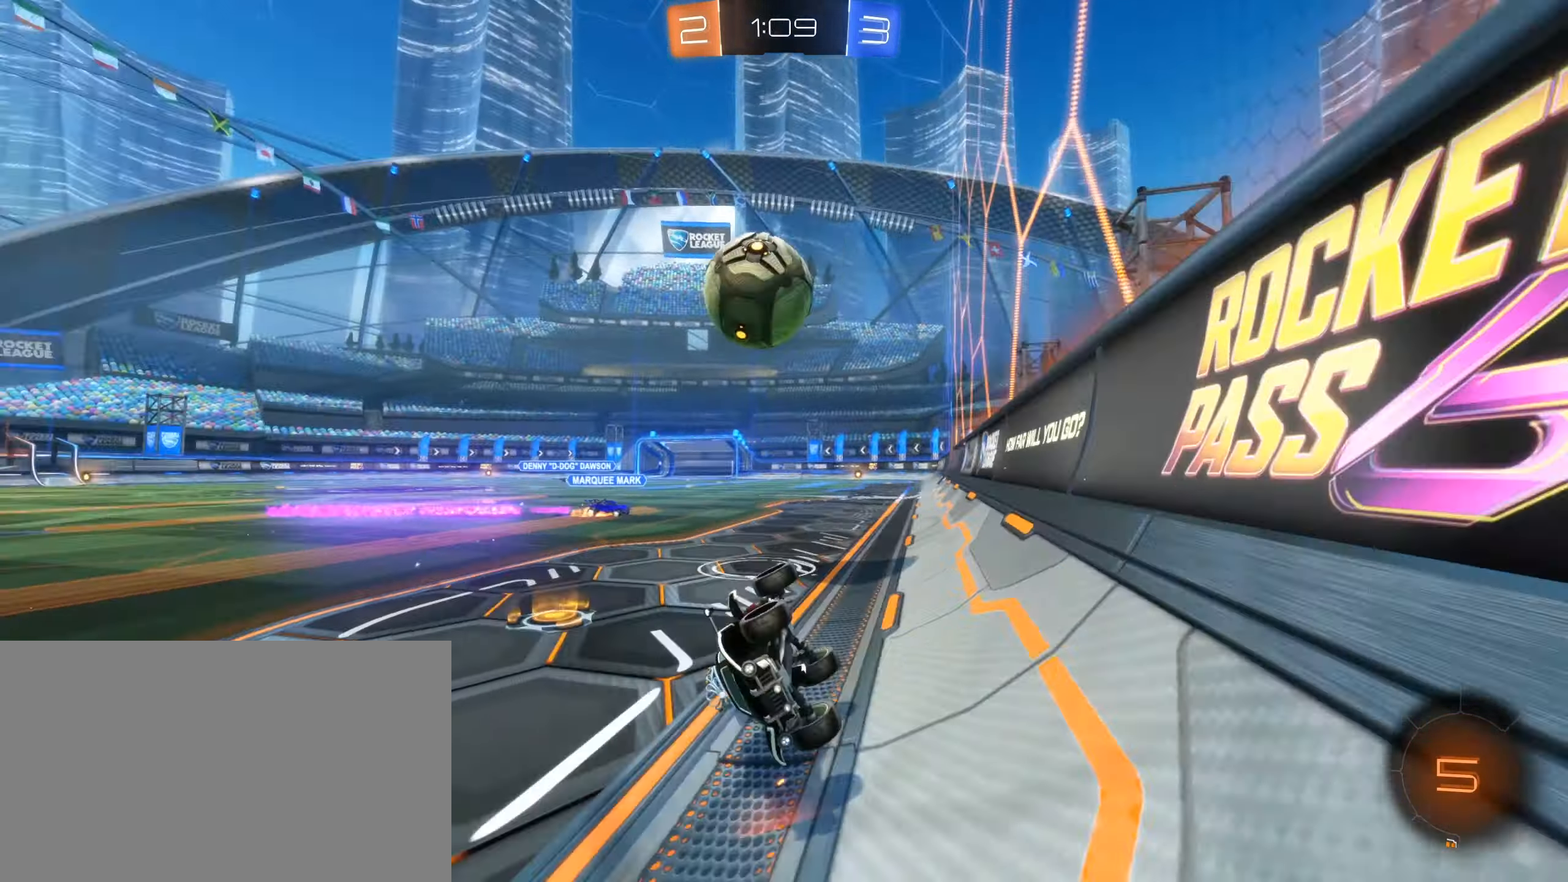
{"keys": ["s"], "mouse": ["right"], "events": [[433, "mouse_right", "down"]]}
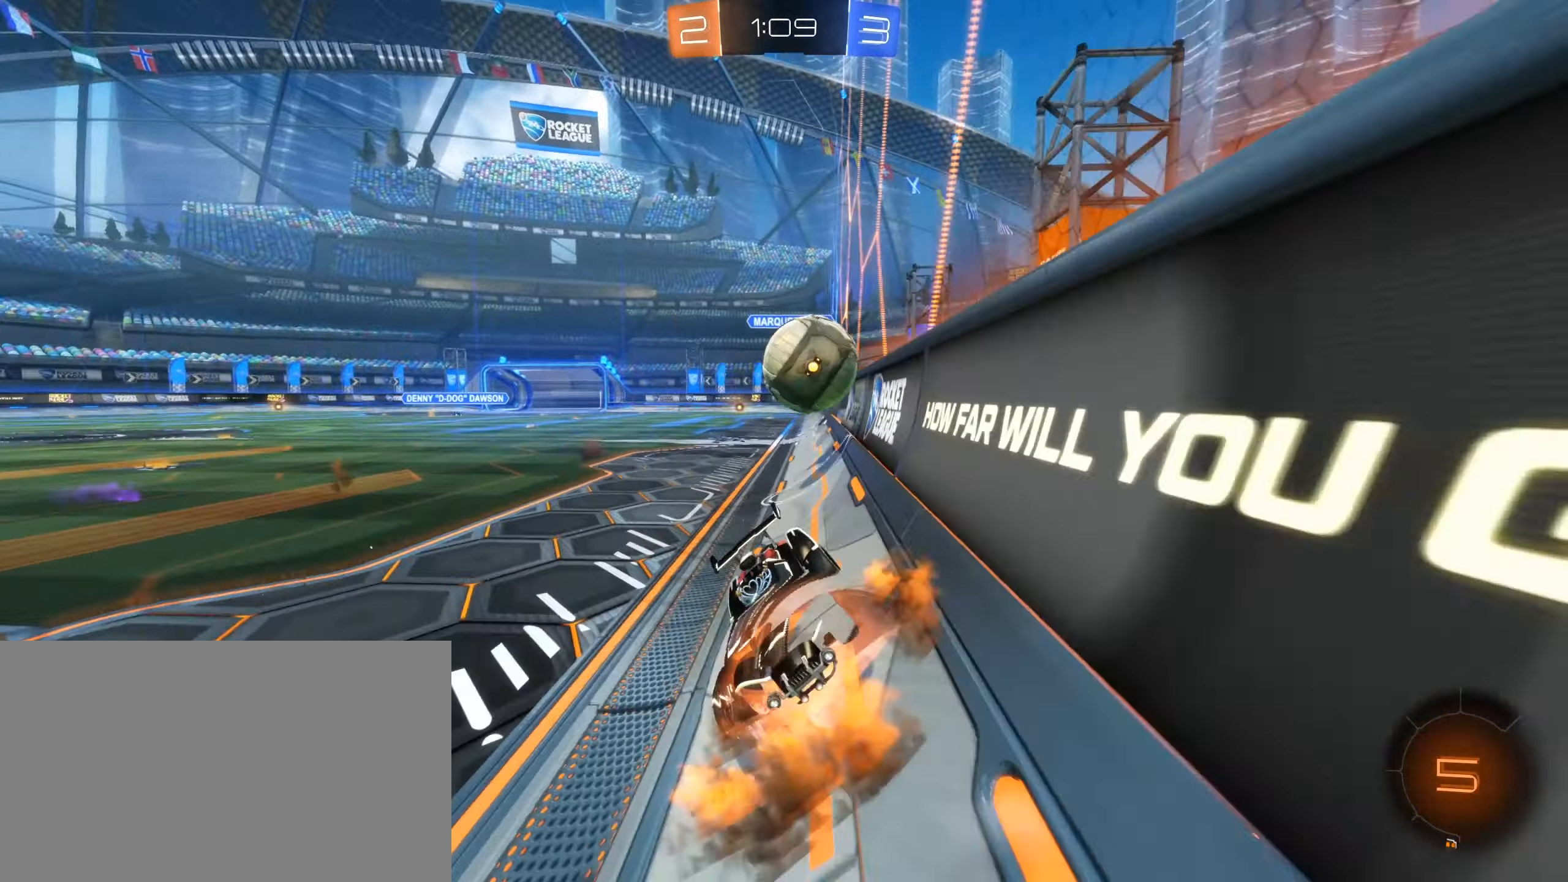
{"keys": ["d", "w"], "mouse": [], "events": [[116, "mouse_right", "up"], [216, "mouse_right", "down"], [300, "mouse_right", "up"], [400, "s", "up"], [450, "d", "down"], [483, "w", "down"]]}